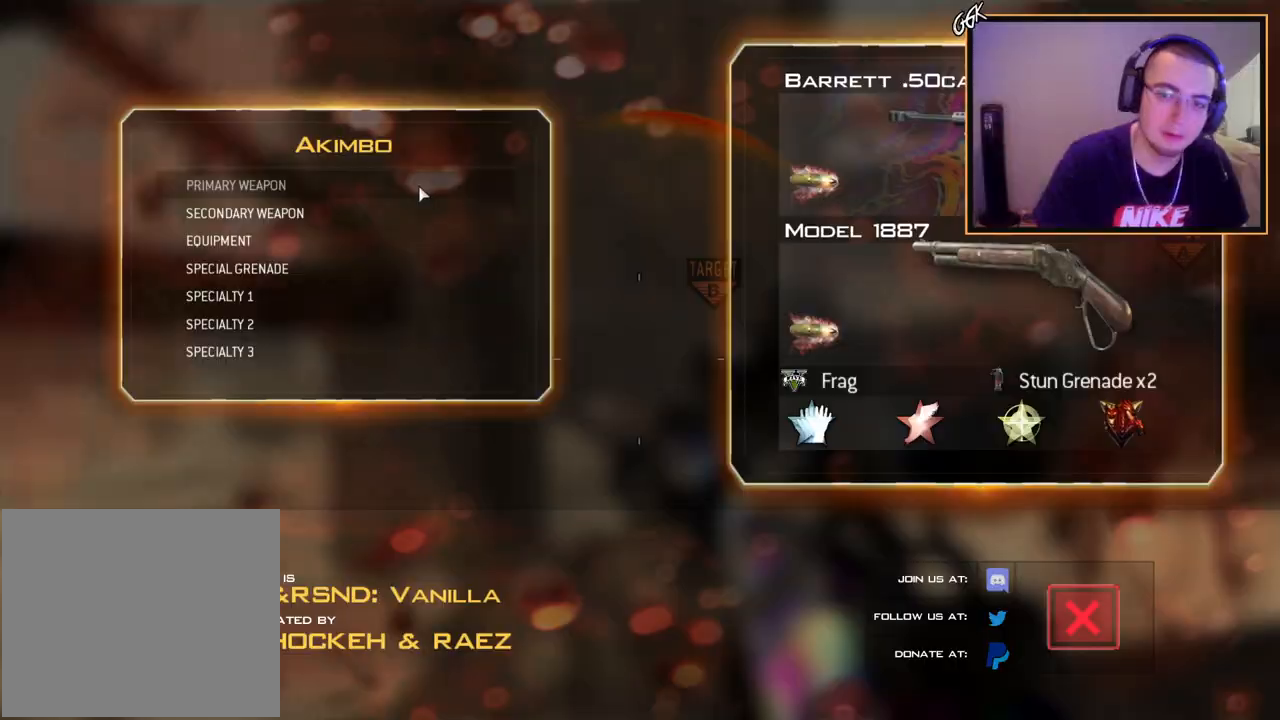
Gameplay with a controller (PlayStation layout); each line is a JSON object with the inputs held at the frame after it. "events" lists button and stick changes between this image and that frame as [ms after this image, input, new state], when the widget could be followed in between.
{"buttons": ["L3"], "left_stick": "up", "right_stick": "center", "events": [[50, "L3", "down"], [50, "left_stick", "up-left"], [184, "right_stick", "right"], [334, "right_stick", "center"], [367, "left_stick", "up"]]}
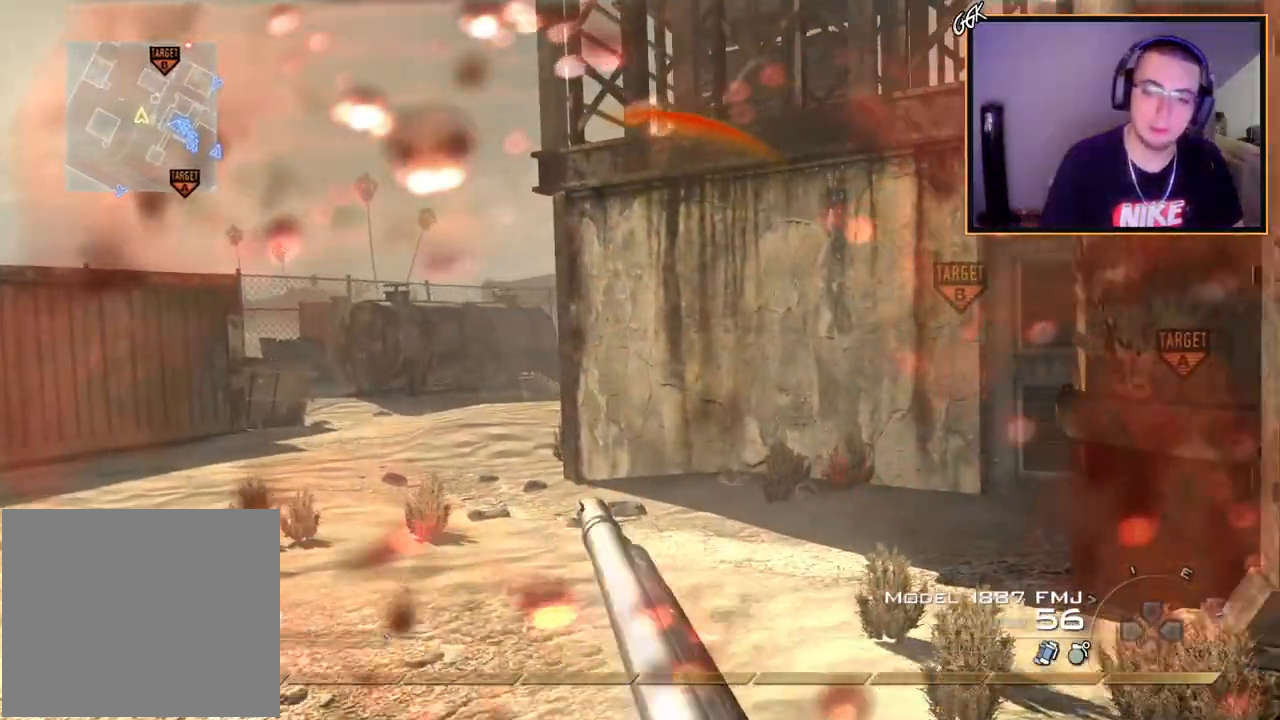
{"buttons": [], "left_stick": "up", "right_stick": "center", "events": [[216, "TRIANGLE", "down"], [267, "L3", "up"], [283, "TRIANGLE", "up"], [350, "TRIANGLE", "down"], [367, "left_stick", "center"], [433, "TRIANGLE", "up"], [467, "left_stick", "up"]]}
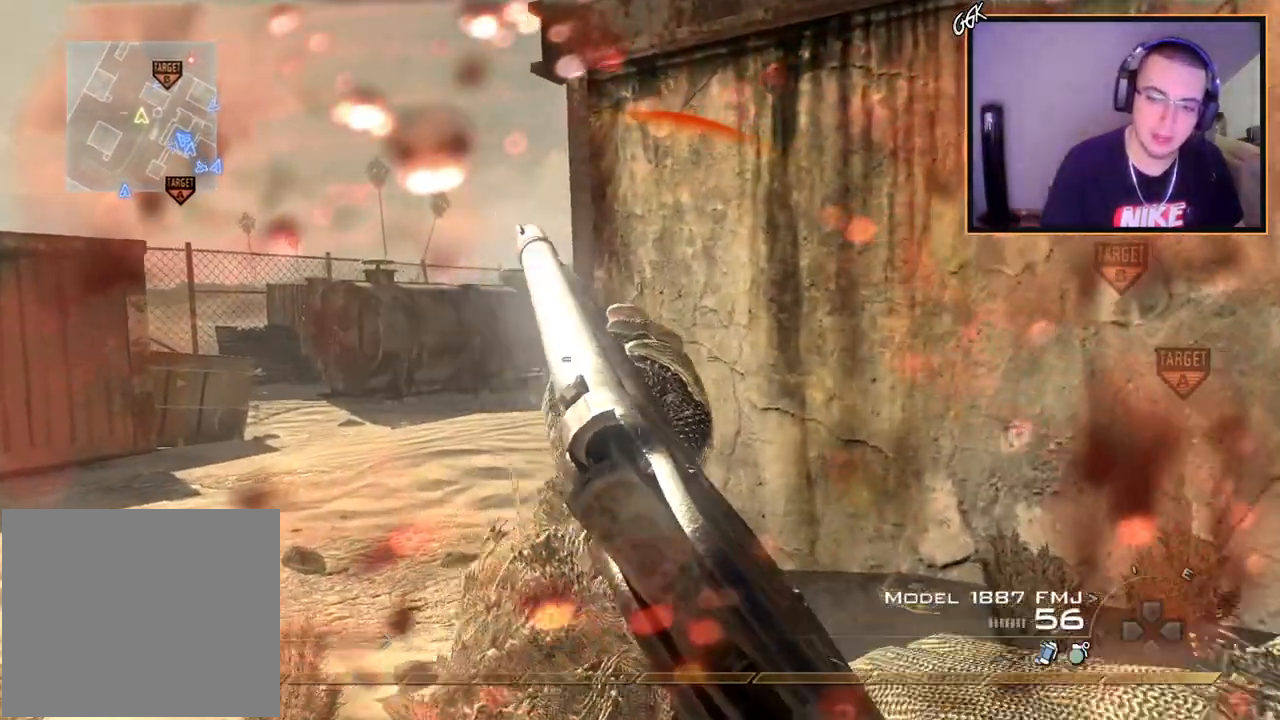
{"buttons": ["CIRCLE"], "left_stick": "up", "right_stick": "center", "events": [[33, "R2", "down"], [33, "SQUARE", "down"], [33, "right_stick", "right"], [117, "SQUARE", "up"], [117, "right_stick", "center"], [134, "R2", "up"], [367, "TRIANGLE", "down"], [501, "CIRCLE", "down"], [501, "TRIANGLE", "up"]]}
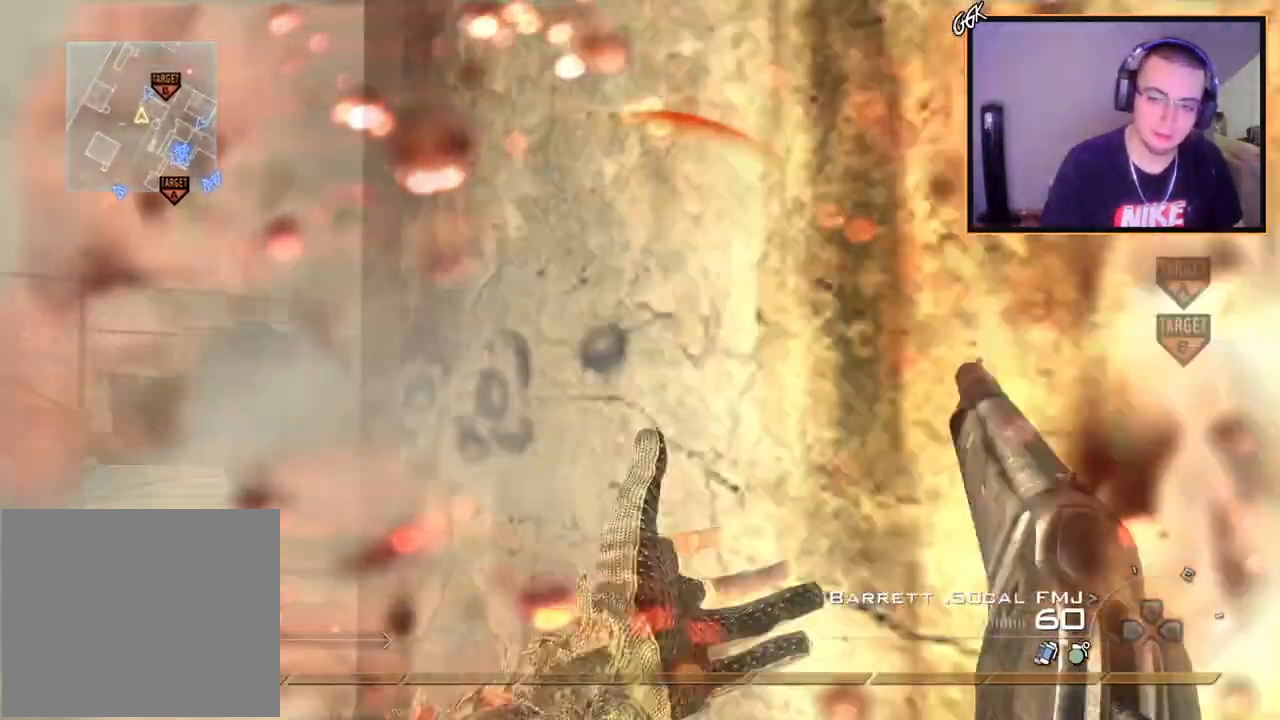
{"buttons": [], "left_stick": "center", "right_stick": "center", "events": [[83, "left_stick", "center"], [417, "CIRCLE", "up"]]}
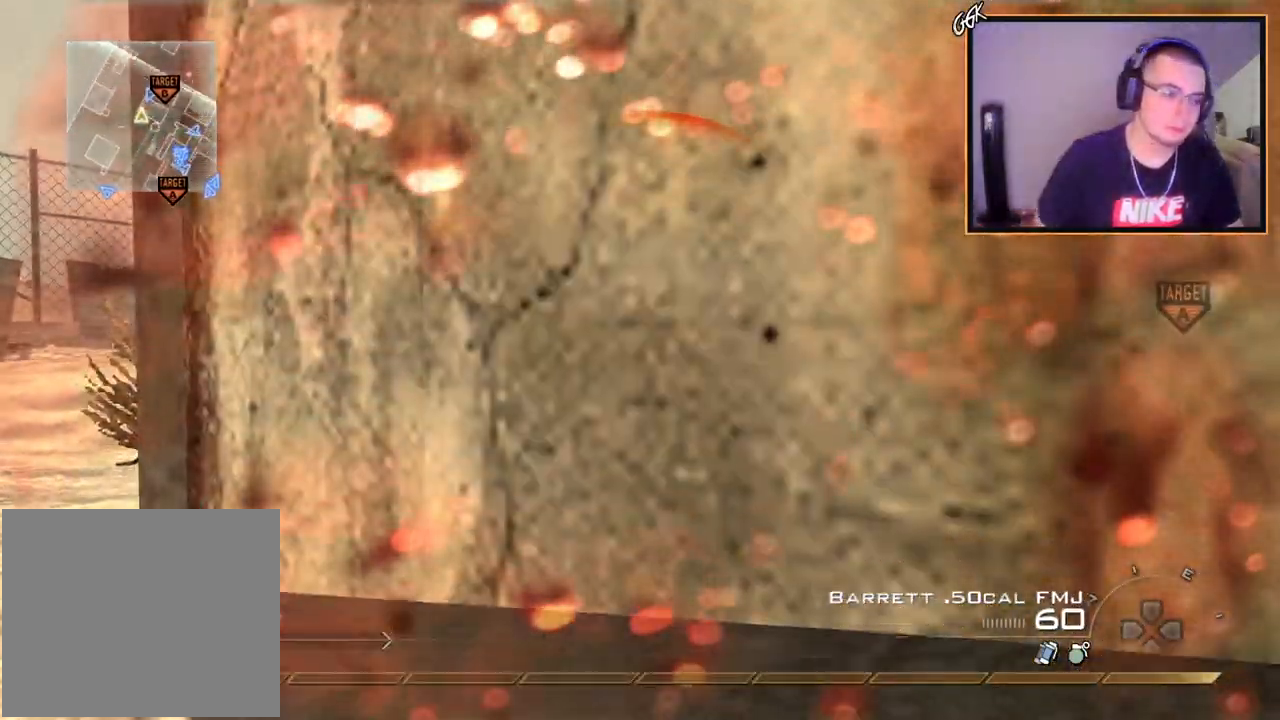
{"buttons": [], "left_stick": "center", "right_stick": "center", "events": [[267, "START", "down"], [417, "START", "up"]]}